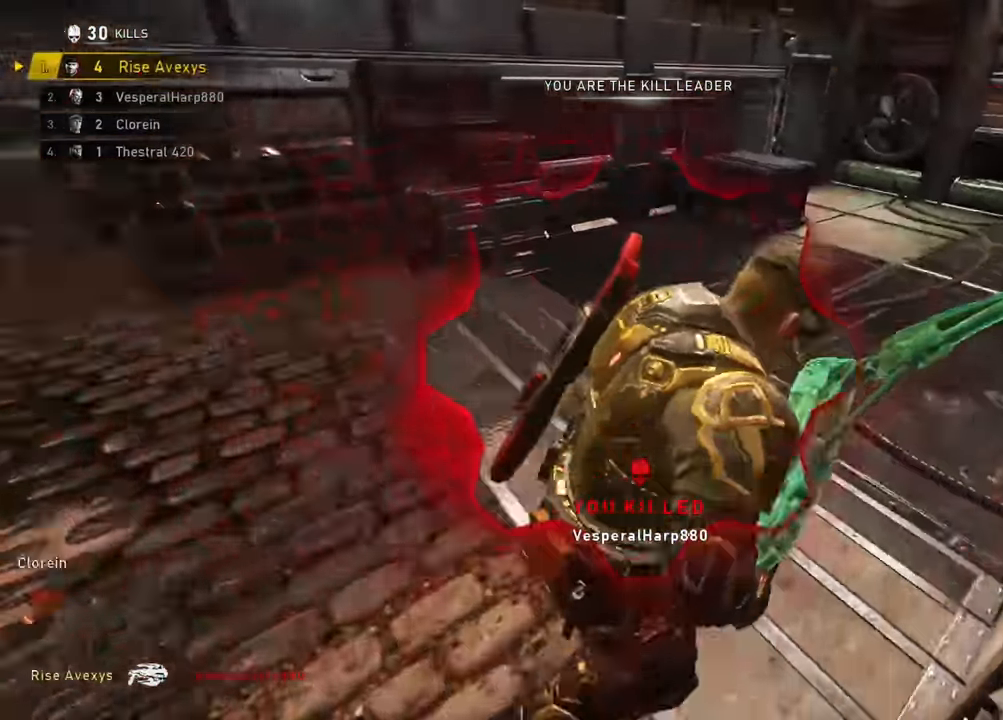
Gameplay with a controller (Xbox layout); each line is a JSON object with the inputs held at the frame after it. "events" lists button and stick changes between this image and that frame as [ms after this image, input, new state], when the widget could be followed in between.
{"buttons": [], "left_stick": "up-left", "right_stick": "center", "events": [[200, "R1", "up"], [234, "A", "up"], [267, "right_stick", "right"], [317, "left_stick", "up-left"], [384, "A", "down"], [417, "right_stick", "center"], [450, "A", "up"]]}
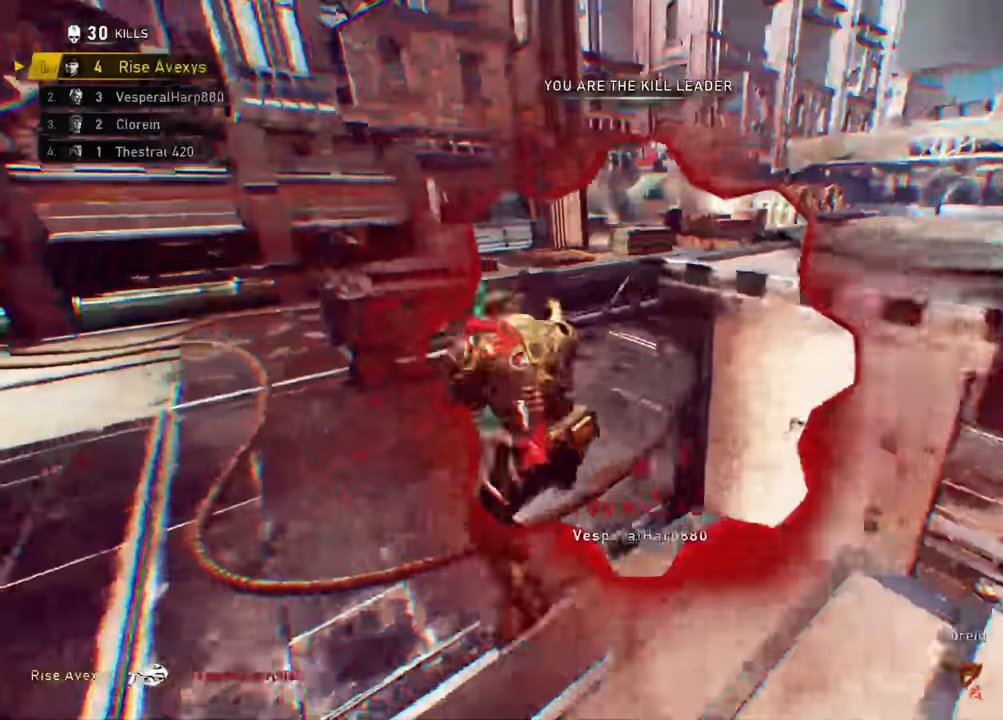
{"buttons": ["R2"], "left_stick": "up", "right_stick": "right", "events": [[34, "right_stick", "right"], [117, "left_stick", "up-right"], [201, "right_stick", "center"], [217, "R2", "down"], [251, "left_stick", "up"], [317, "right_stick", "right"]]}
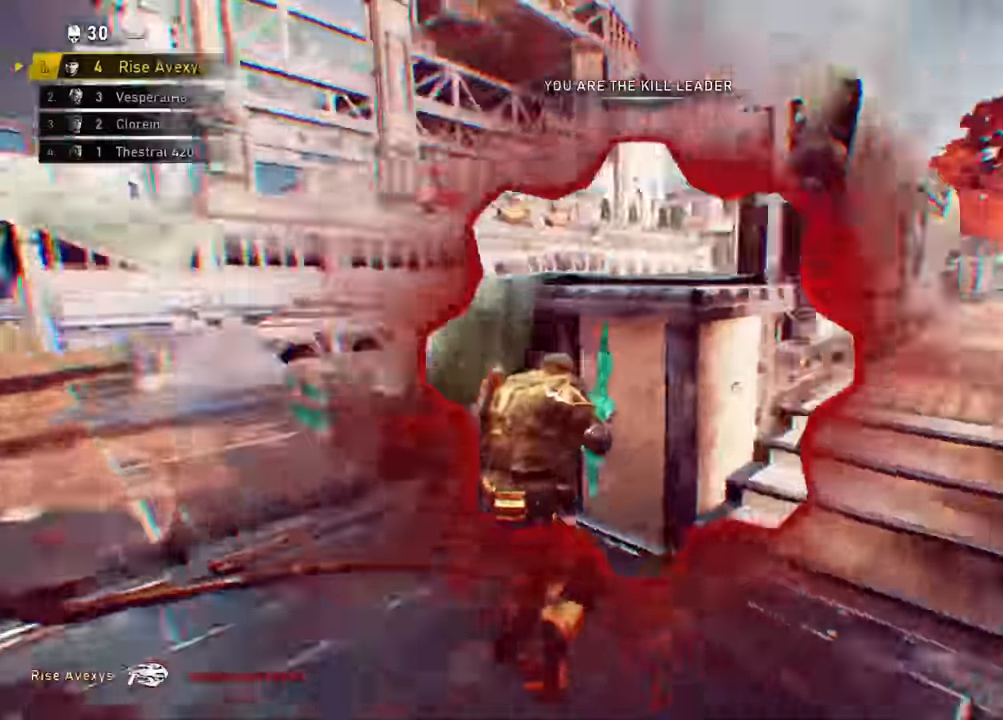
{"buttons": ["R2"], "left_stick": "up-right", "right_stick": "center", "events": [[83, "left_stick", "up-left"], [83, "right_stick", "center"], [200, "right_stick", "up-right"], [250, "left_stick", "up-right"], [284, "right_stick", "center"]]}
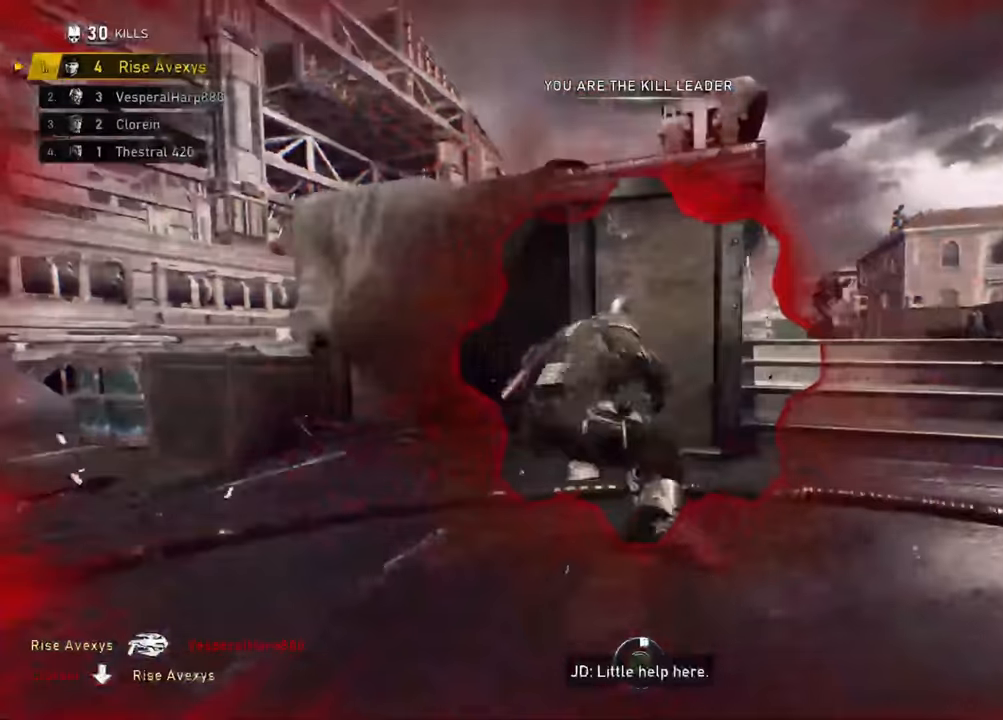
{"buttons": ["R2"], "left_stick": "down-left", "right_stick": "center", "events": [[67, "left_stick", "down-right"], [267, "left_stick", "down-left"]]}
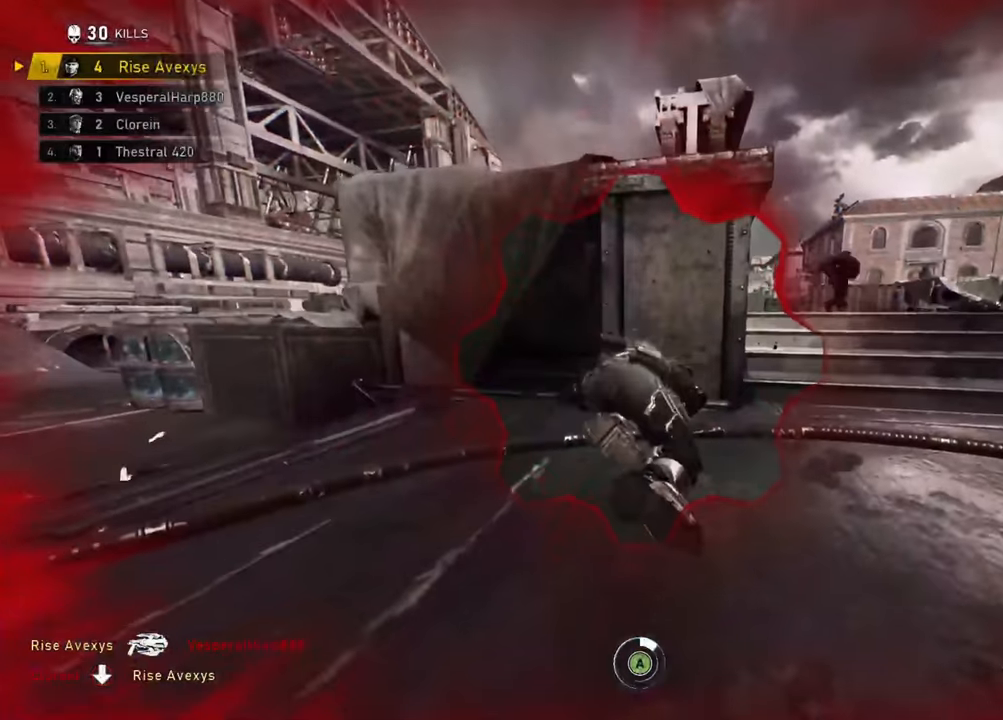
{"buttons": [], "left_stick": "left", "right_stick": "center", "events": [[100, "left_stick", "left"], [284, "R2", "up"]]}
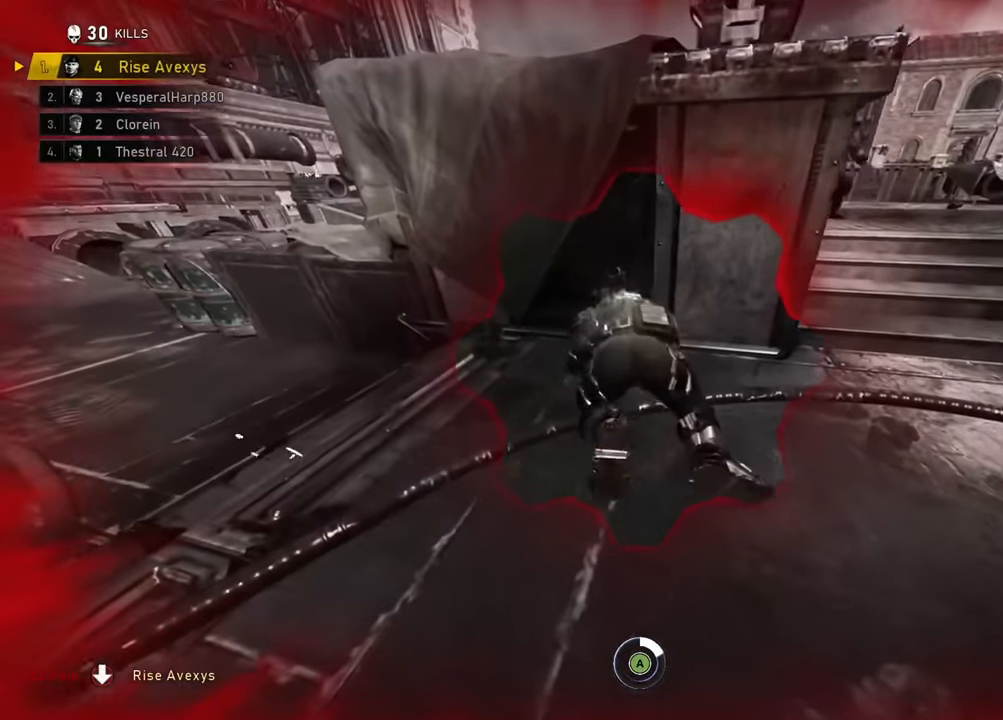
{"buttons": [], "left_stick": "down-left", "right_stick": "center", "events": [[84, "R2", "down"], [184, "R2", "up"], [251, "R2", "down"], [334, "R2", "up"], [351, "left_stick", "down-left"]]}
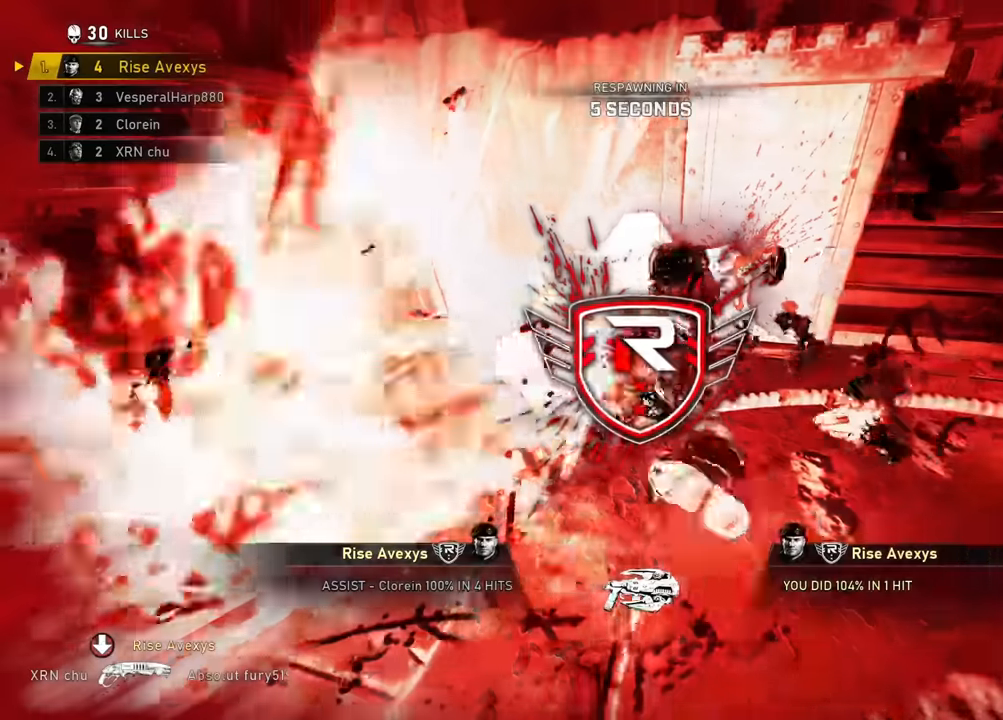
{"buttons": [], "left_stick": "down-left", "right_stick": "center", "events": []}
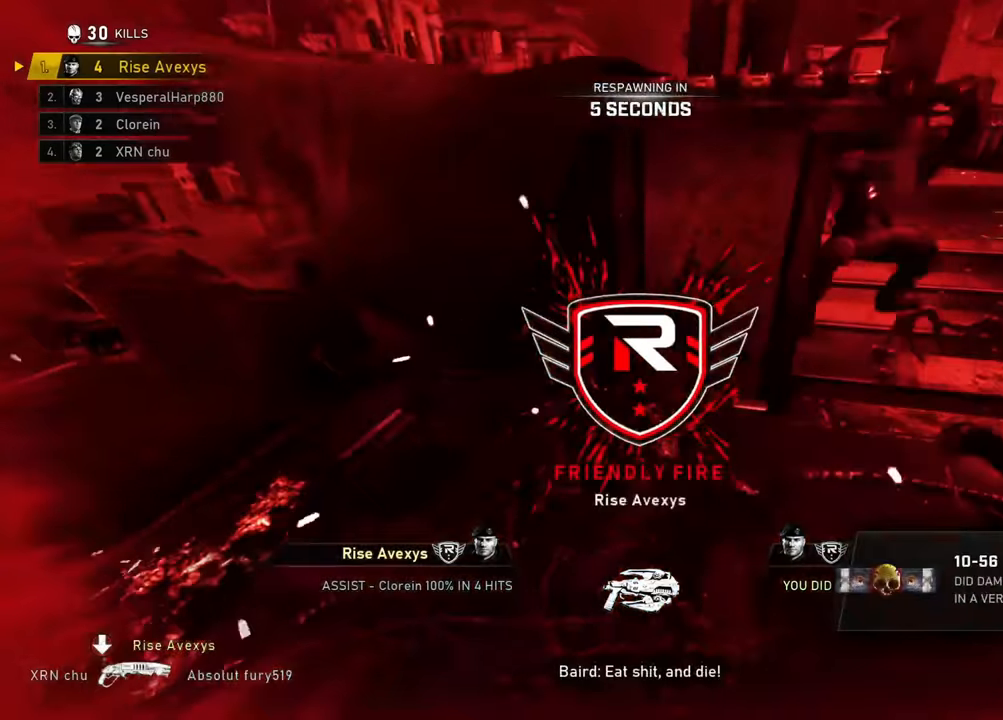
{"buttons": [], "left_stick": "center", "right_stick": "center", "events": [[134, "left_stick", "center"]]}
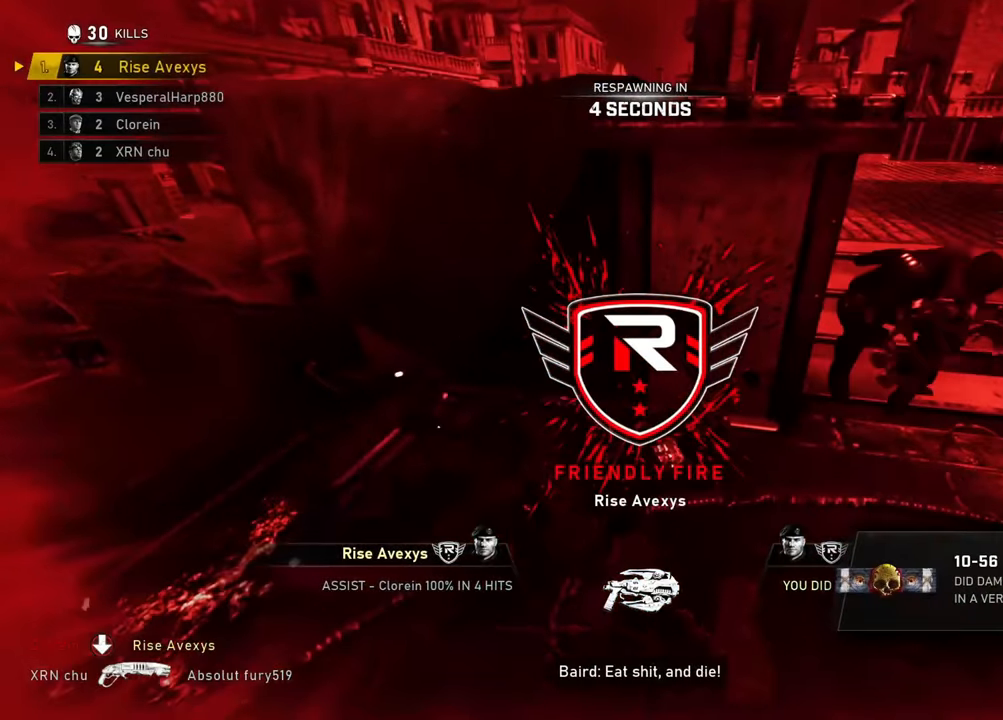
{"buttons": [], "left_stick": "center", "right_stick": "center", "events": [[117, "SELECT", "down"], [217, "SELECT", "up"]]}
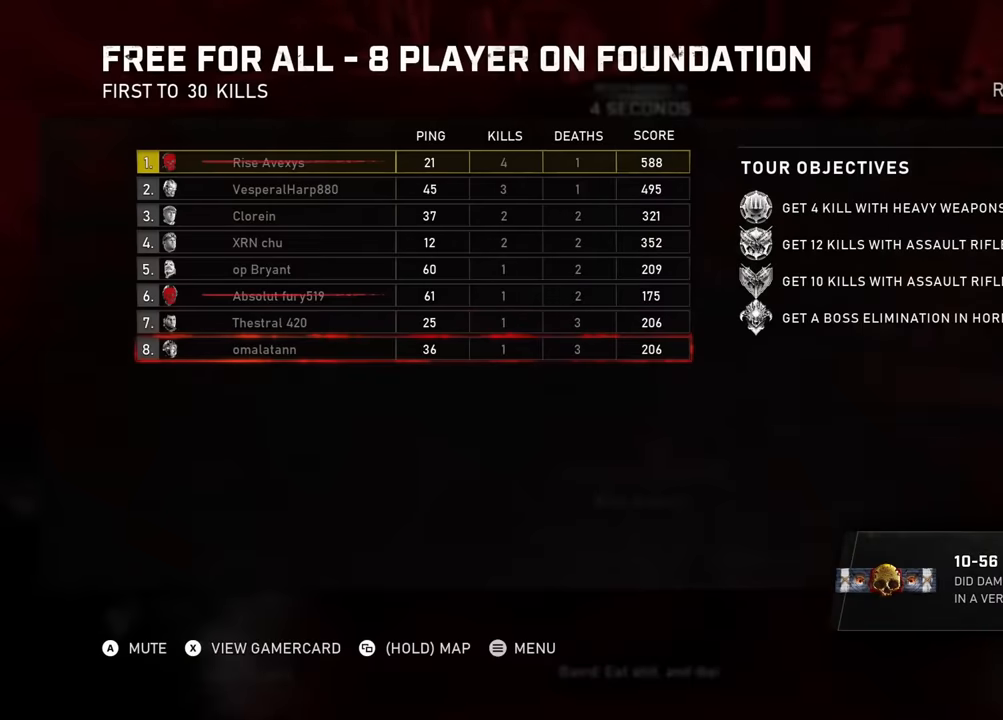
{"buttons": [], "left_stick": "center", "right_stick": "center", "events": [[233, "SELECT", "down"], [300, "SELECT", "up"], [400, "SELECT", "down"], [467, "SELECT", "up"]]}
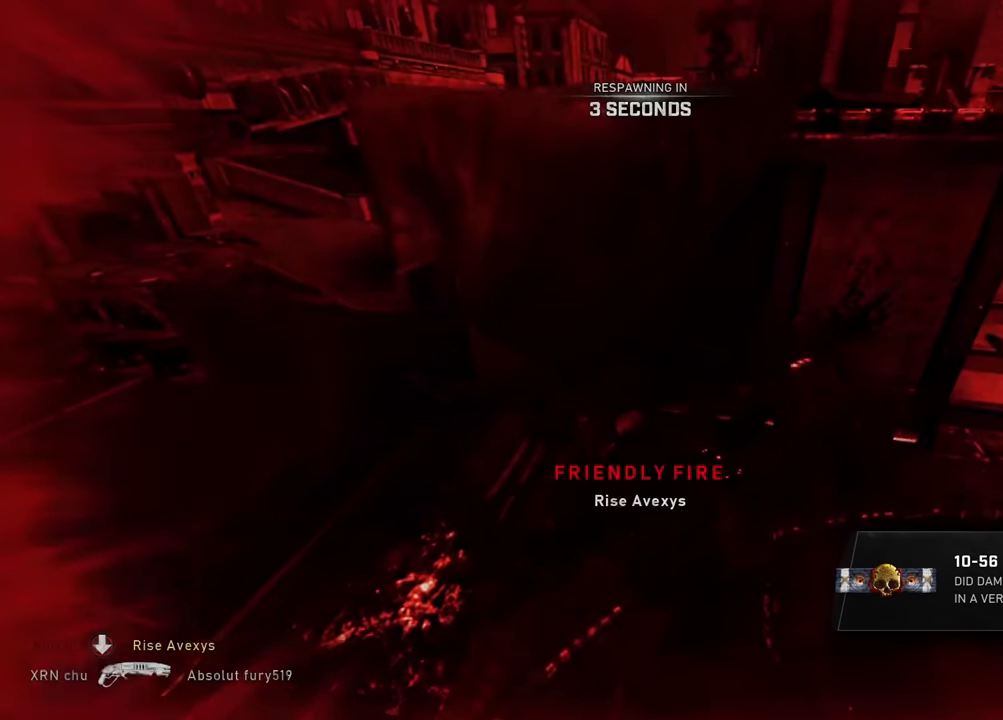
{"buttons": [], "left_stick": "center", "right_stick": "center", "events": []}
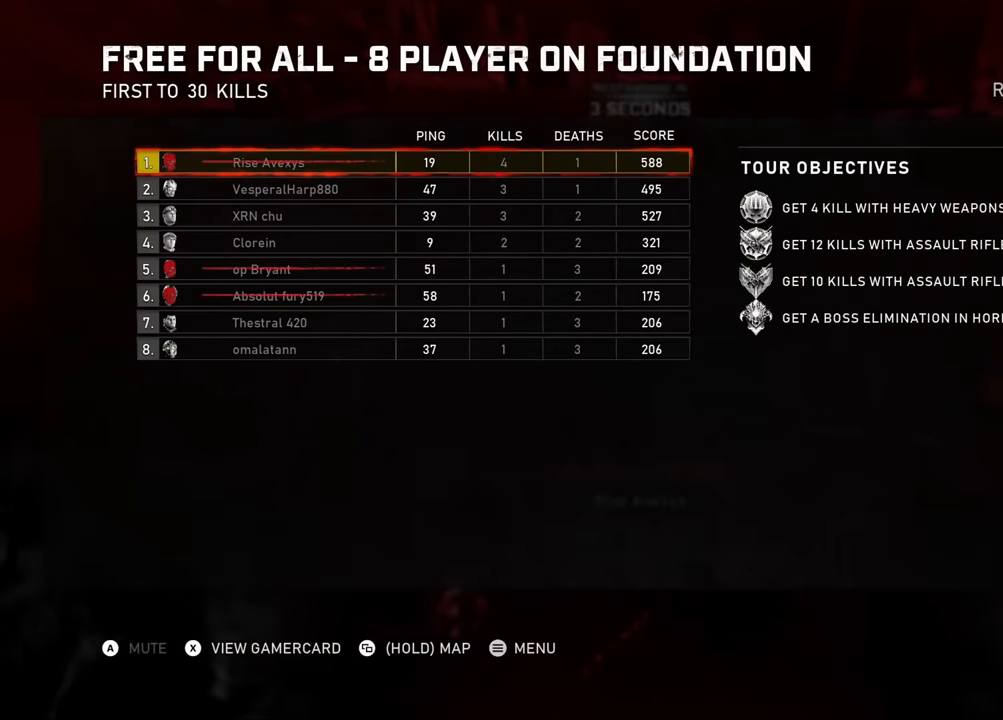
{"buttons": ["SELECT"], "left_stick": "center", "right_stick": "center", "events": [[501, "SELECT", "down"]]}
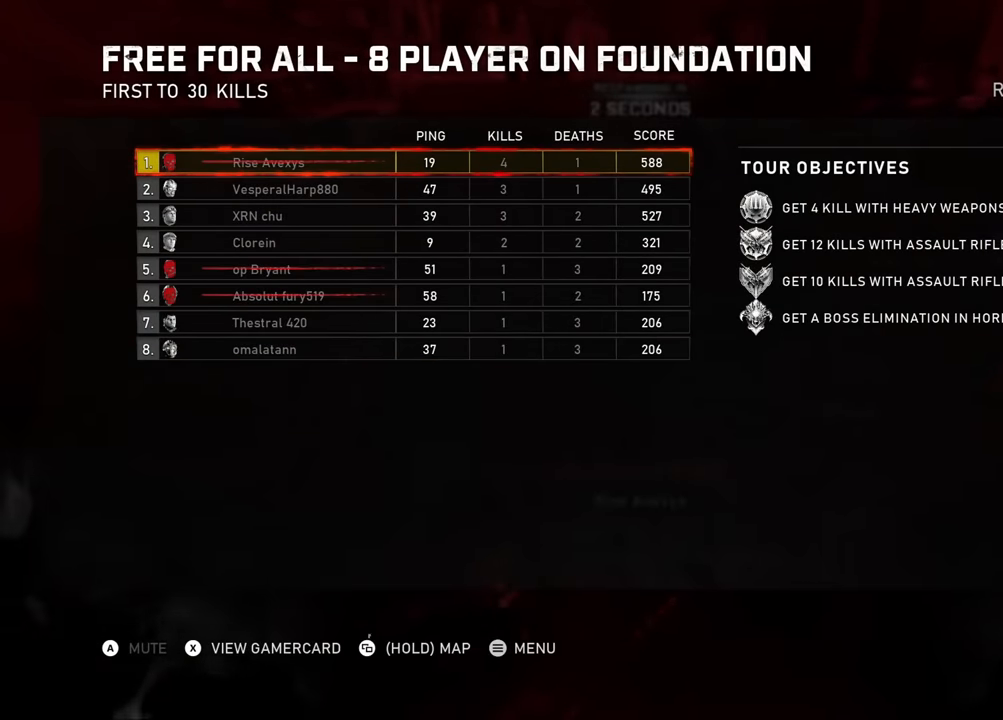
{"buttons": [], "left_stick": "center", "right_stick": "center", "events": [[83, "SELECT", "up"], [150, "SELECT", "down"], [283, "SELECT", "up"]]}
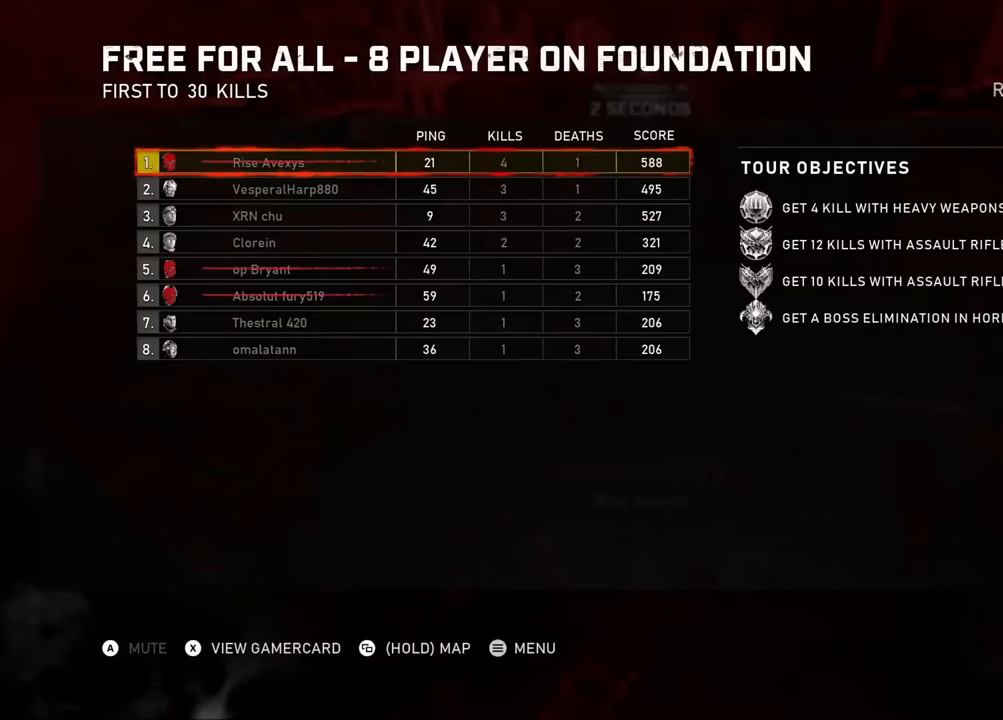
{"buttons": [], "left_stick": "center", "right_stick": "center", "events": [[117, "SELECT", "down"], [234, "SELECT", "up"]]}
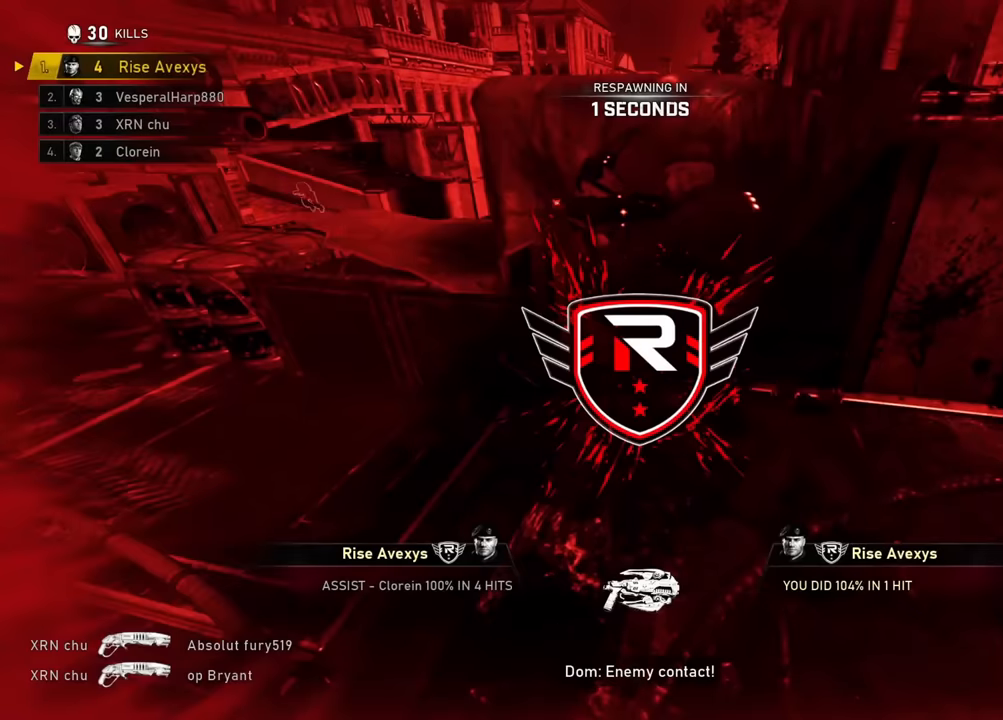
{"buttons": [], "left_stick": "center", "right_stick": "center", "events": [[333, "SELECT", "down"], [450, "SELECT", "up"]]}
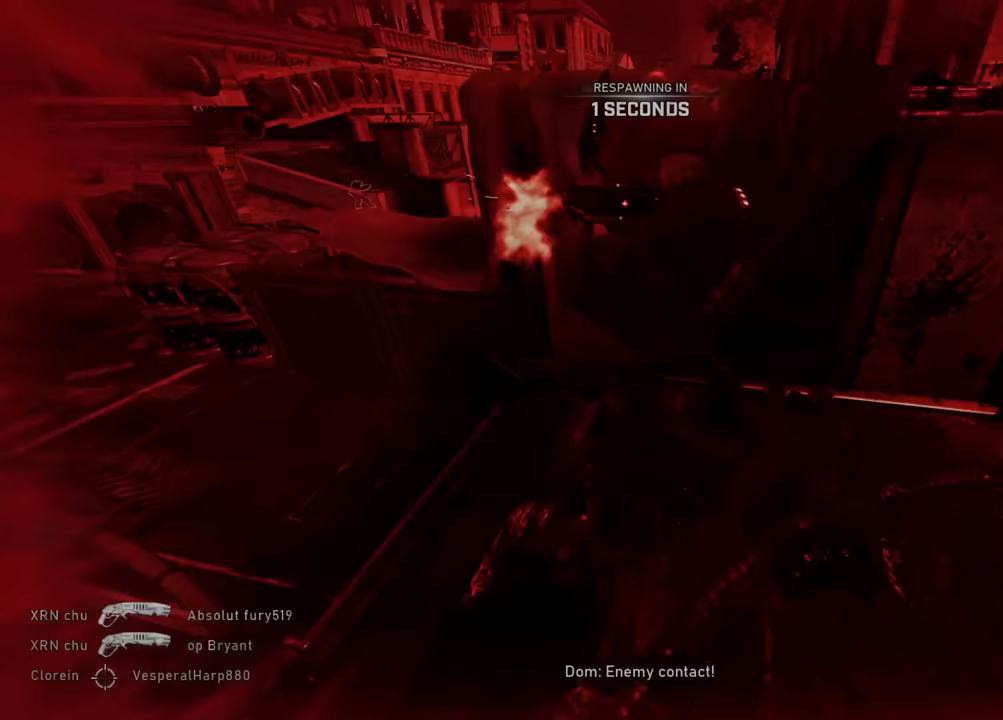
{"buttons": [], "left_stick": "center", "right_stick": "center", "events": []}
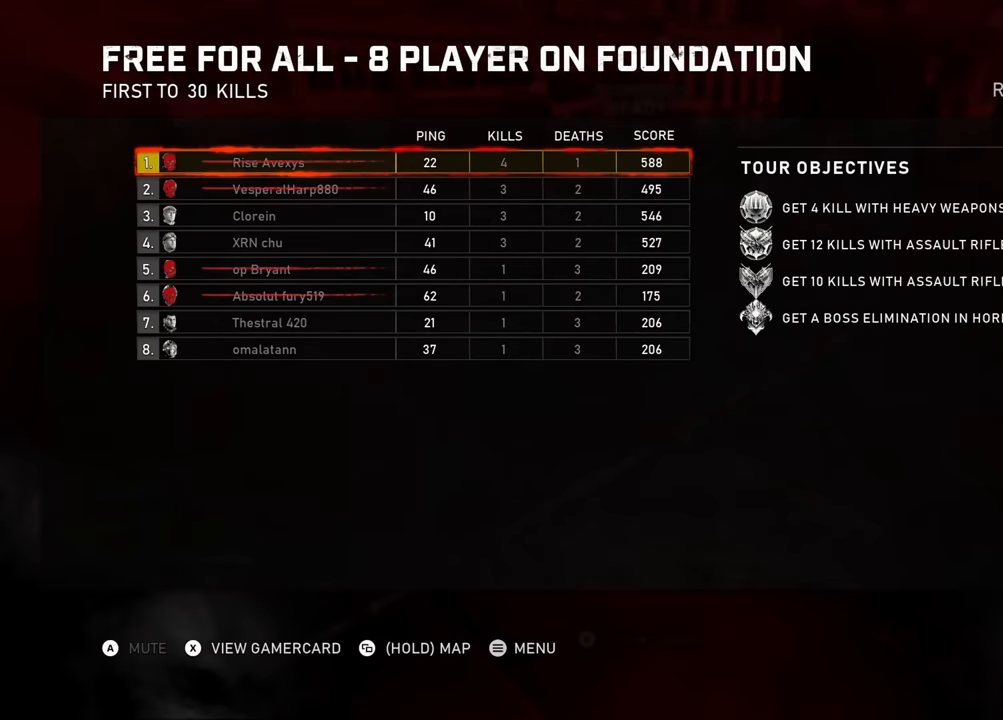
{"buttons": ["SELECT"], "left_stick": "center", "right_stick": "center", "events": [[450, "SELECT", "down"]]}
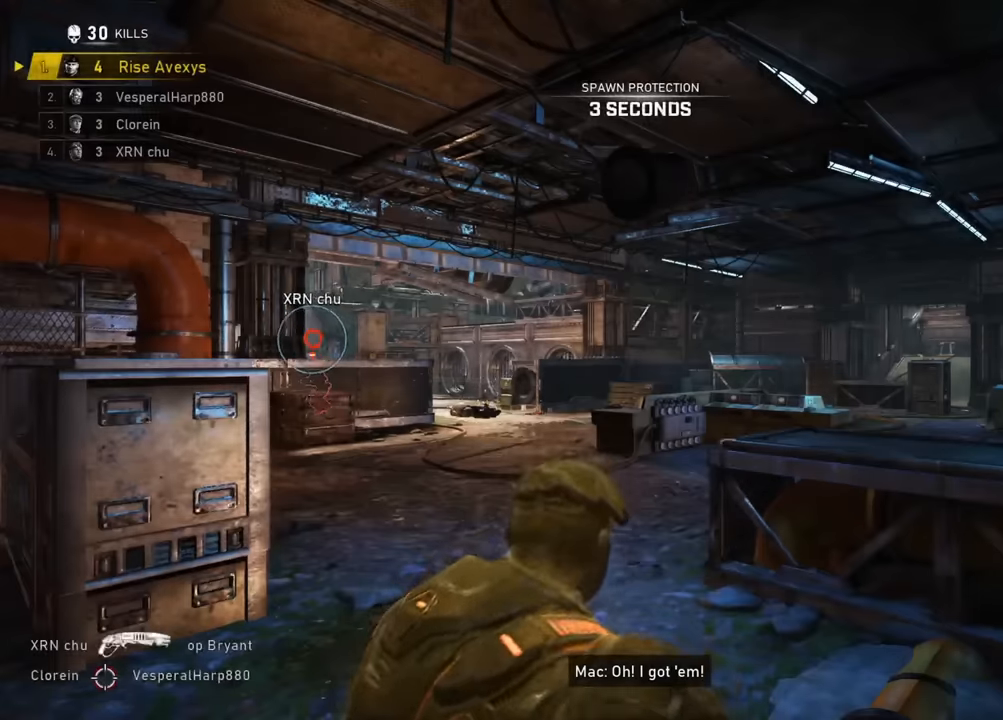
{"buttons": ["L1"], "left_stick": "up", "right_stick": "center", "events": [[33, "SELECT", "up"], [100, "SELECT", "down"], [184, "SELECT", "up"], [234, "right_stick", "down-left"], [350, "right_stick", "center"], [384, "left_stick", "up"], [434, "L1", "down"], [450, "A", "down"], [501, "A", "up"]]}
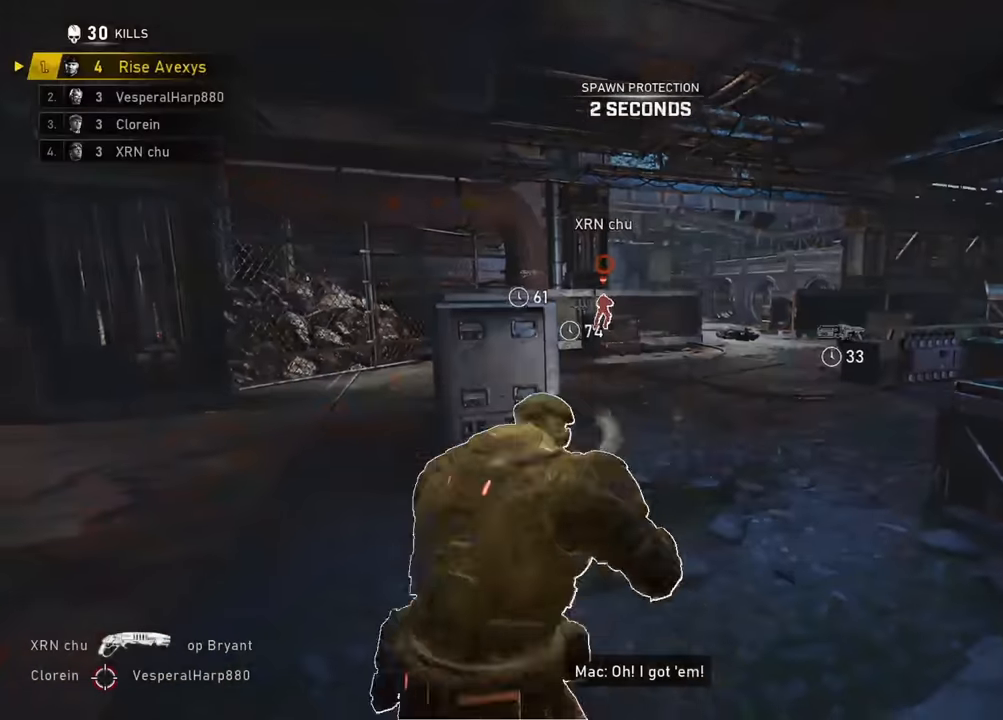
{"buttons": ["A", "L1"], "left_stick": "up", "right_stick": "center", "events": [[383, "A", "down"]]}
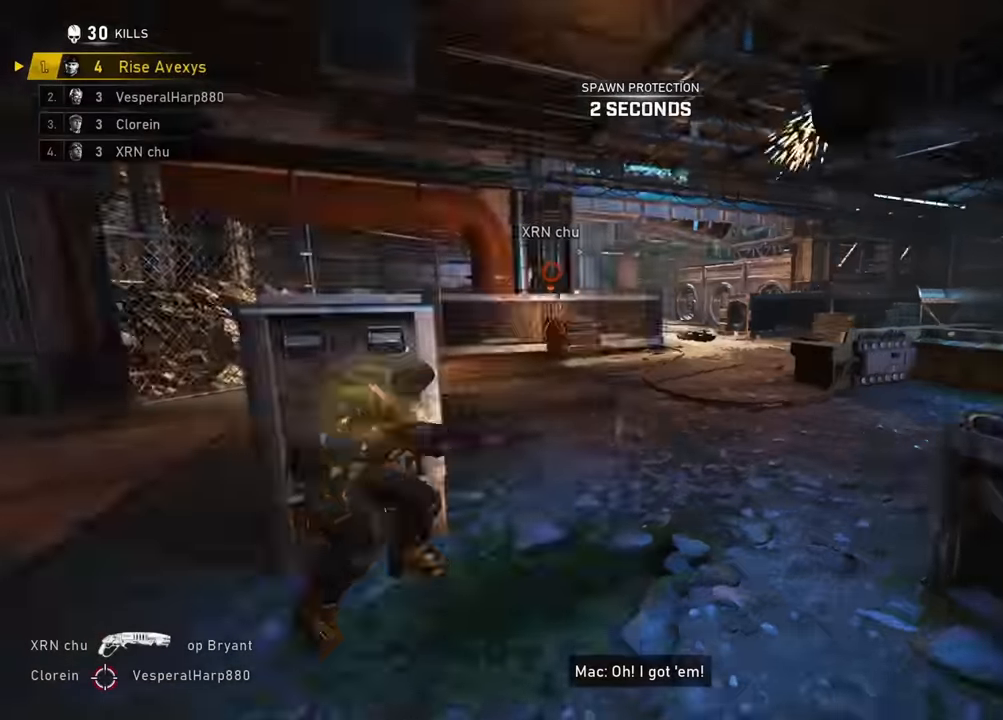
{"buttons": ["A", "L1"], "left_stick": "up-left", "right_stick": "center", "events": [[17, "L1", "up"], [17, "right_stick", "right"], [83, "L1", "down"], [100, "L3", "down"], [150, "right_stick", "center"], [200, "R1", "down"], [250, "L3", "up"], [267, "L1", "up"], [334, "R1", "up"], [350, "L1", "down"], [367, "left_stick", "up-left"]]}
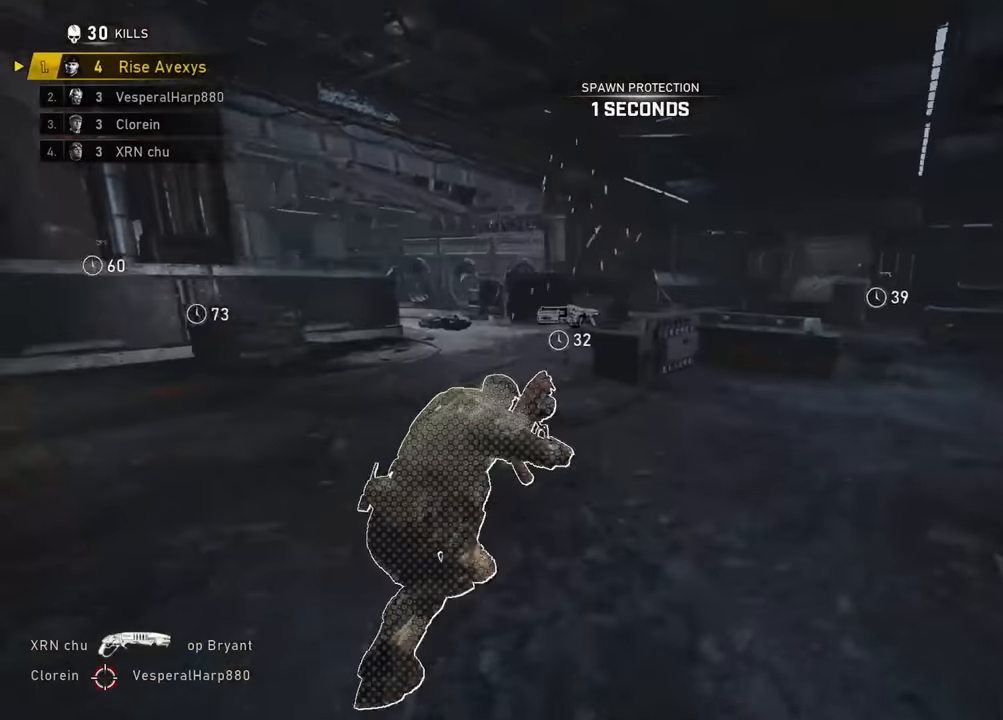
{"buttons": [], "left_stick": "up", "right_stick": "center", "events": [[100, "L1", "up"], [100, "left_stick", "up"], [367, "A", "up"], [367, "L1", "down"], [450, "A", "down"], [483, "A", "up"], [500, "L1", "up"]]}
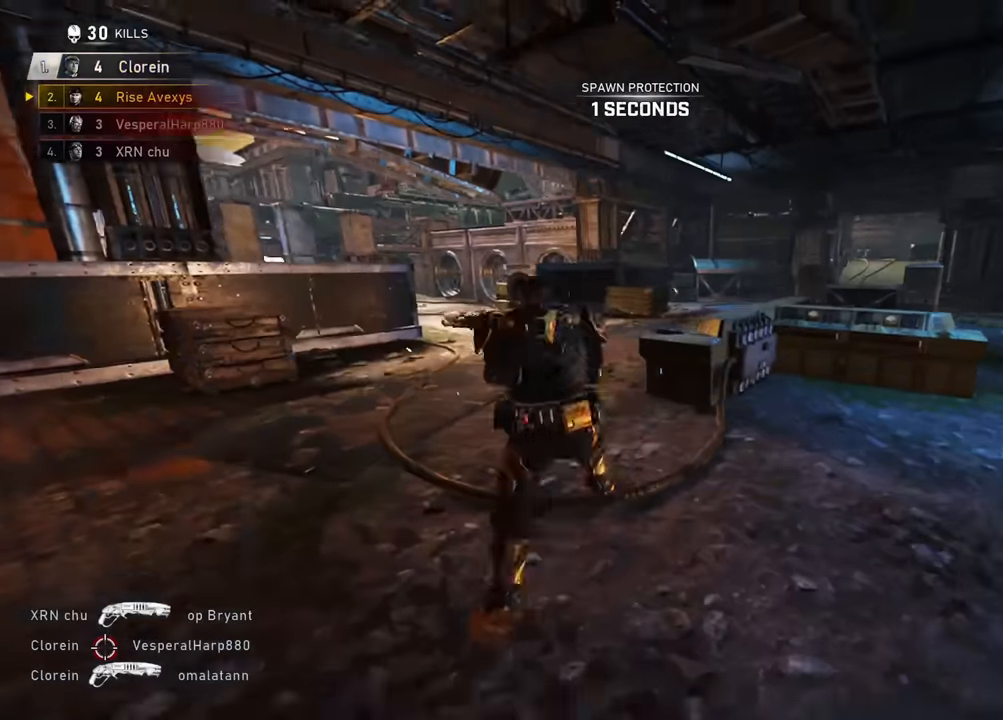
{"buttons": ["A"], "left_stick": "up-right", "right_stick": "center", "events": [[17, "left_stick", "up-left"], [117, "R1", "down"], [250, "R1", "up"], [284, "left_stick", "up-right"], [350, "A", "down"]]}
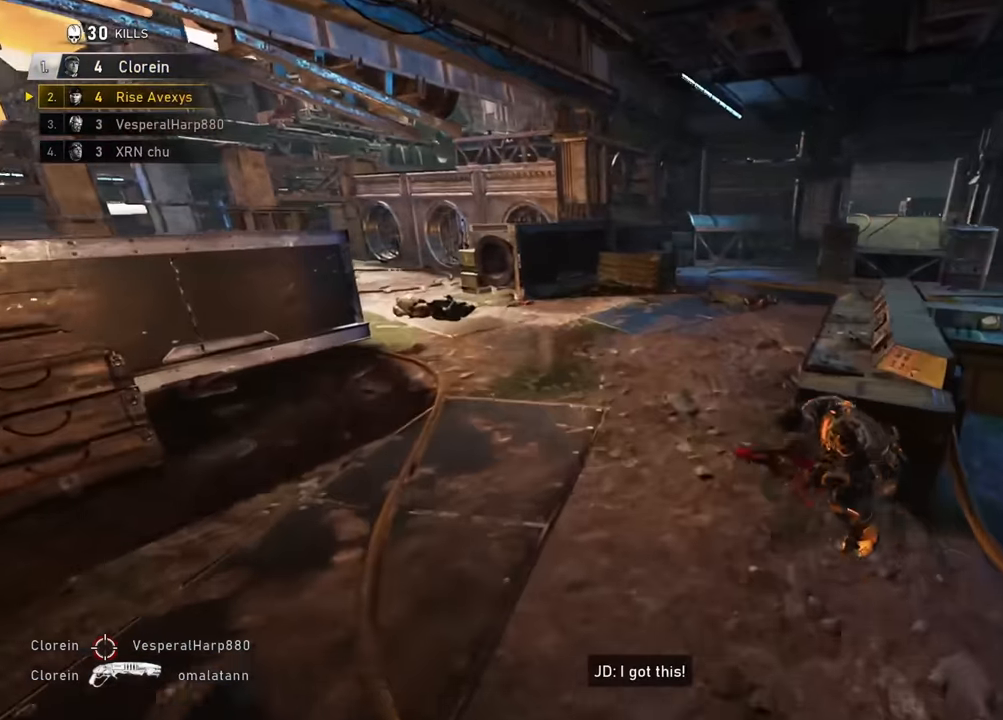
{"buttons": ["A"], "left_stick": "up", "right_stick": "center", "events": [[33, "right_stick", "left"], [66, "L1", "down"], [66, "L3", "down"], [100, "left_stick", "up"], [200, "right_stick", "center"], [233, "L3", "up"], [383, "L1", "up"]]}
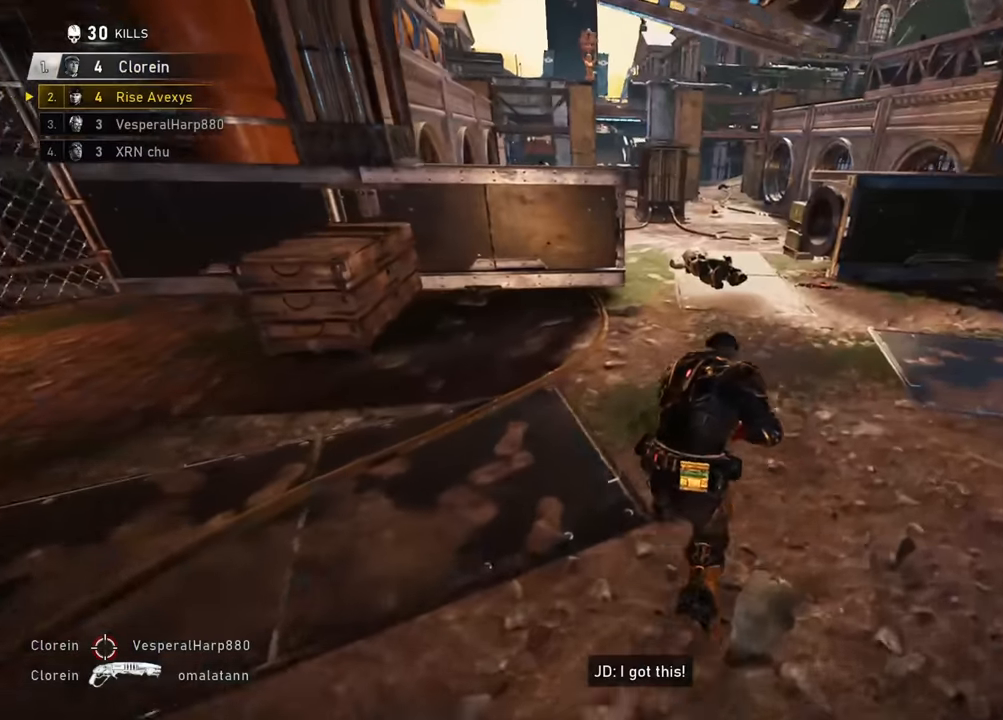
{"buttons": [], "left_stick": "up", "right_stick": "down", "events": [[317, "A", "up"], [367, "A", "down"], [400, "A", "up"], [450, "right_stick", "down"]]}
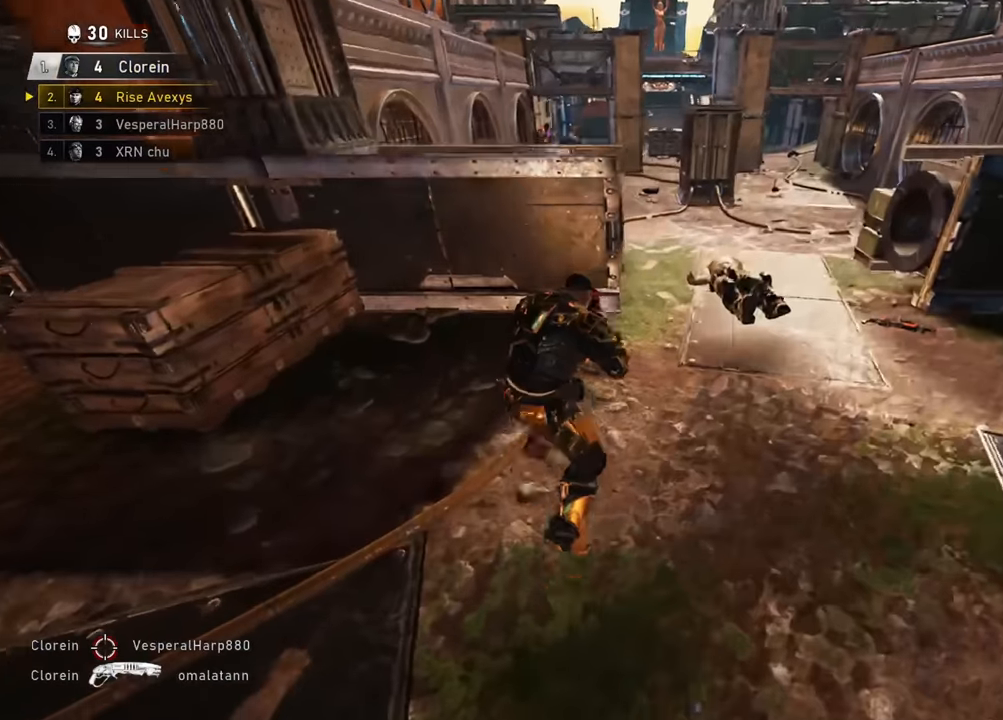
{"buttons": ["A"], "left_stick": "up", "right_stick": "up", "events": [[66, "right_stick", "center"], [383, "A", "down"], [500, "right_stick", "up"]]}
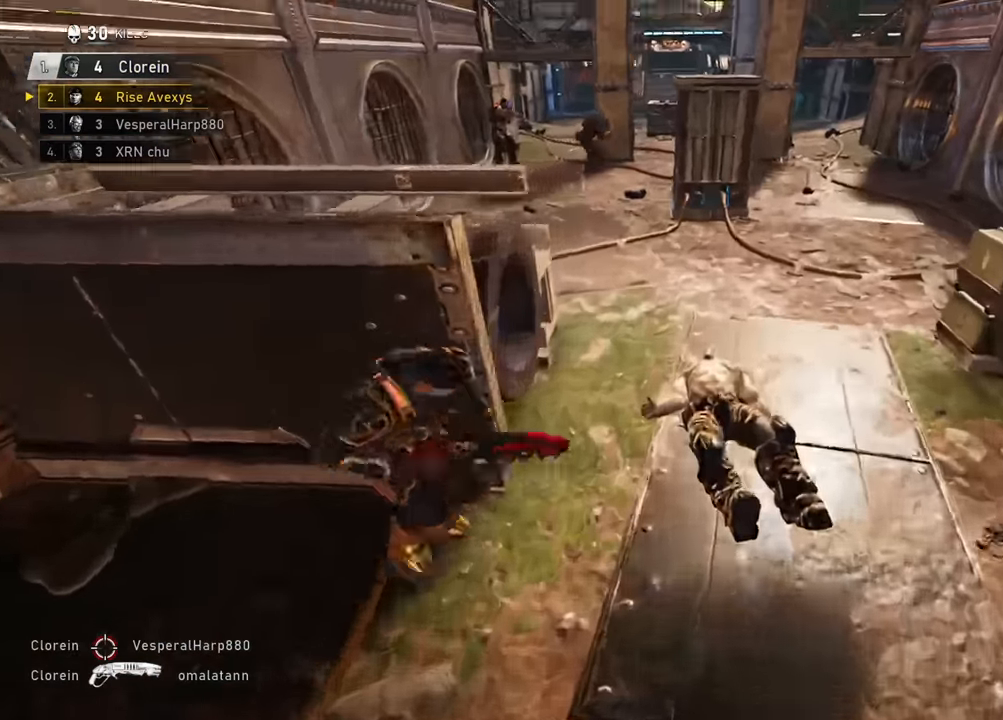
{"buttons": ["A"], "left_stick": "up-left", "right_stick": "center", "events": [[83, "left_stick", "center"], [100, "right_stick", "center"], [284, "left_stick", "up"], [484, "left_stick", "up-left"]]}
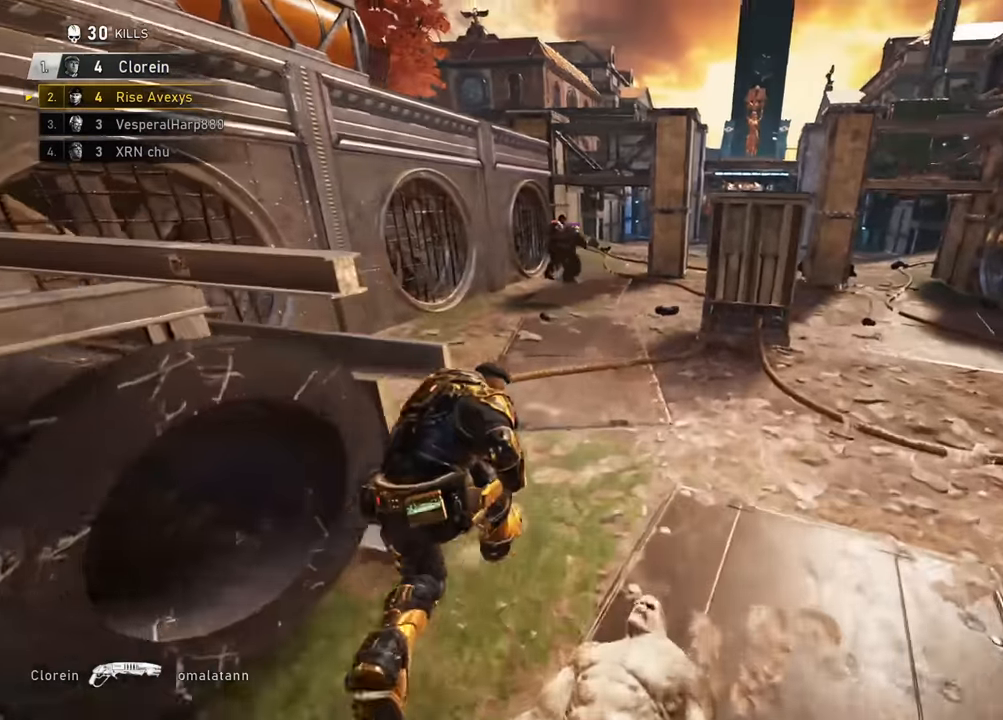
{"buttons": ["A"], "left_stick": "up", "right_stick": "center", "events": [[216, "left_stick", "up"]]}
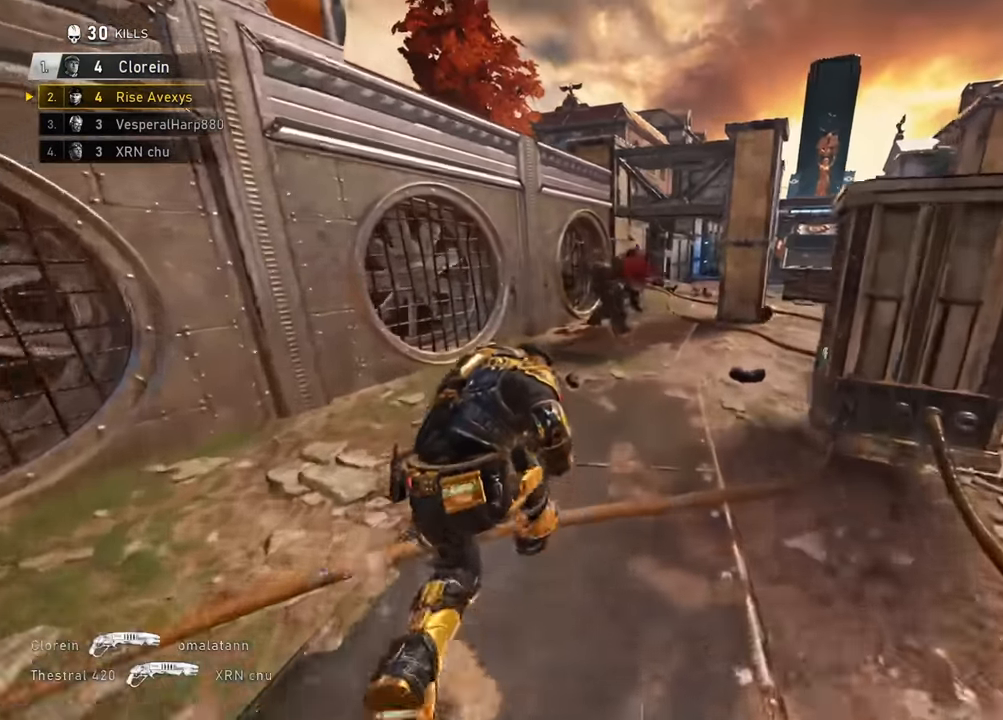
{"buttons": ["L2"], "left_stick": "up-right", "right_stick": "right", "events": [[234, "right_stick", "up"], [250, "A", "up"], [350, "right_stick", "center"], [400, "L2", "down"], [400, "left_stick", "up-right"], [501, "right_stick", "right"]]}